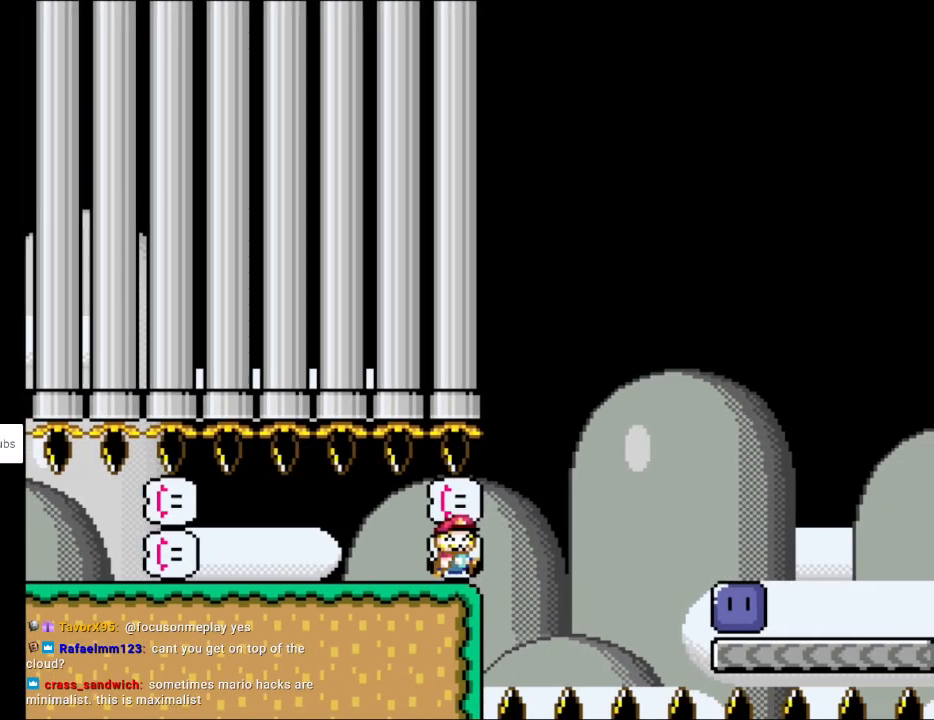
Gameplay with a controller (Nintendo layout); each line is a JSON object with the inputs held at the frame after it. "events" lists button and stick changes between this image and that frame as [ms after this image, input, new state], when the widget could be followed in between. Not read: L3 R3.
{"buttons": ["Y", "DPAD_RIGHT"], "events": [[50, "B", "down"], [150, "B", "up"]]}
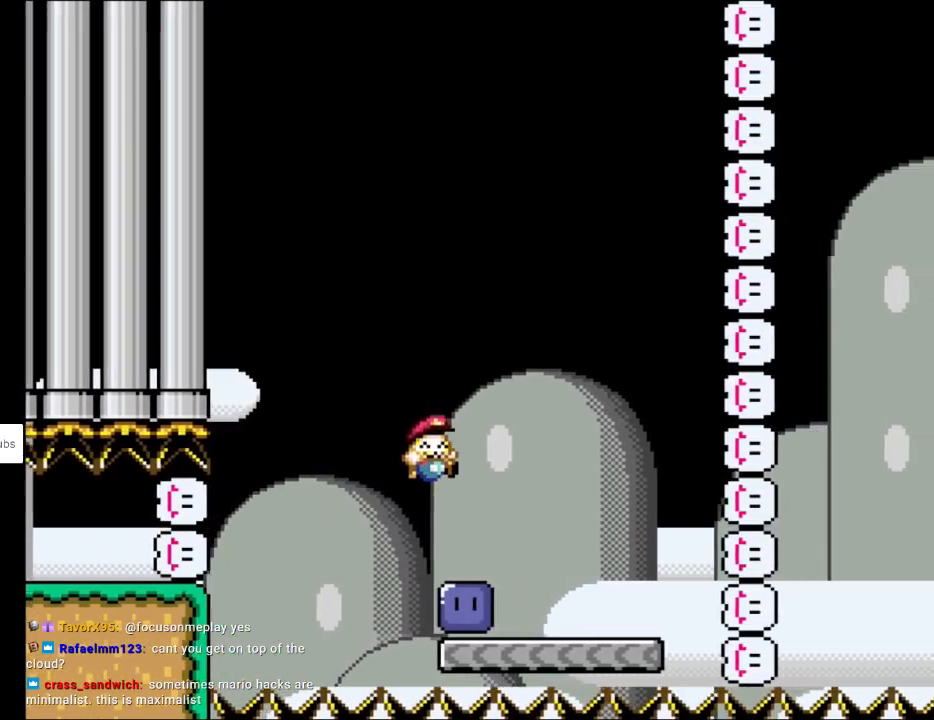
{"buttons": ["B", "Y", "DPAD_RIGHT"], "events": [[67, "Y", "up"], [183, "Y", "down"], [483, "B", "down"]]}
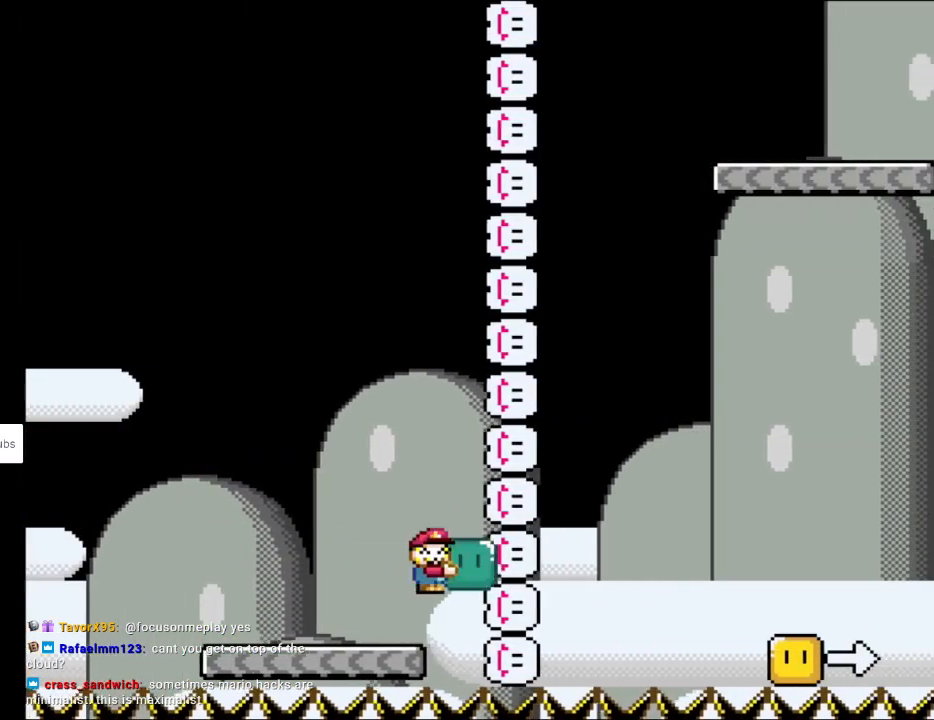
{"buttons": ["Y", "DPAD_RIGHT"], "events": [[317, "B", "up"]]}
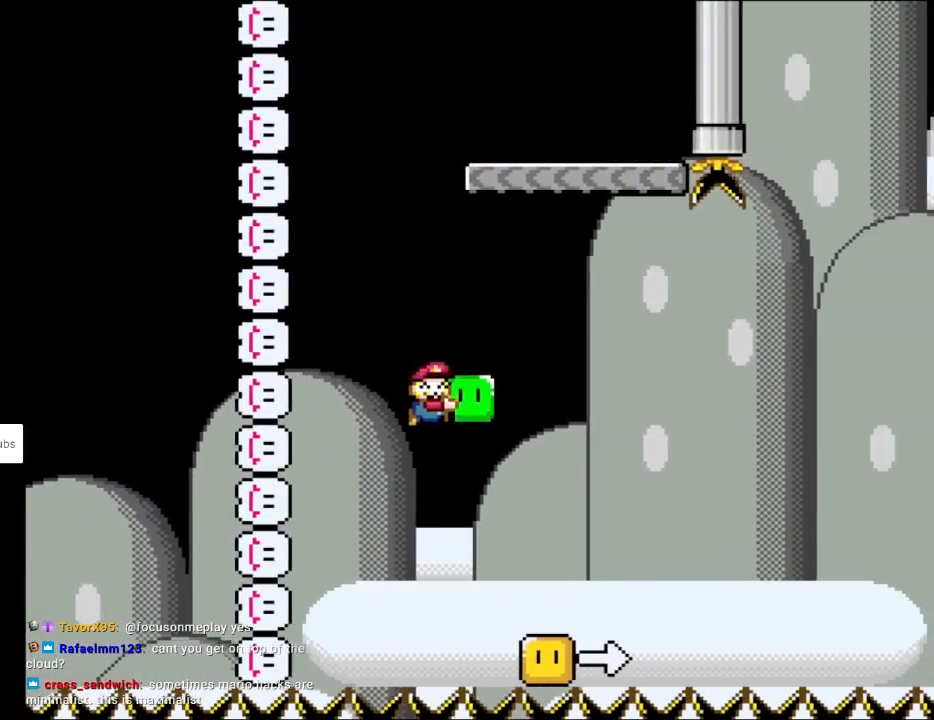
{"buttons": ["B", "Y", "DPAD_RIGHT"], "events": [[250, "Y", "up"], [317, "Y", "down"], [367, "B", "down"]]}
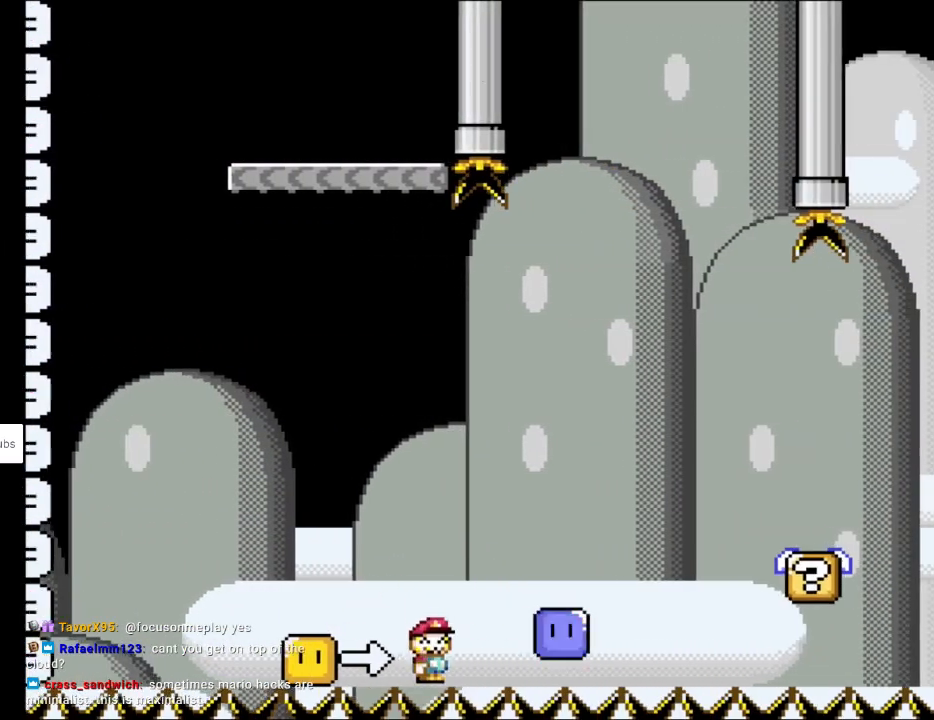
{"buttons": [], "events": [[233, "B", "up"], [467, "DPAD_RIGHT", "up"], [483, "Y", "up"]]}
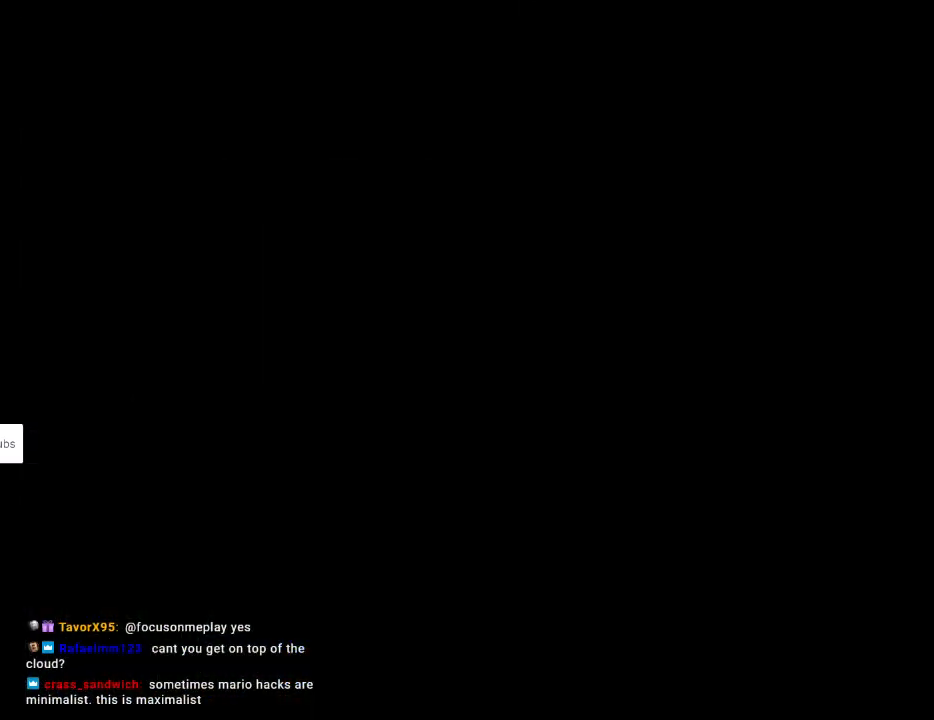
{"buttons": [], "events": []}
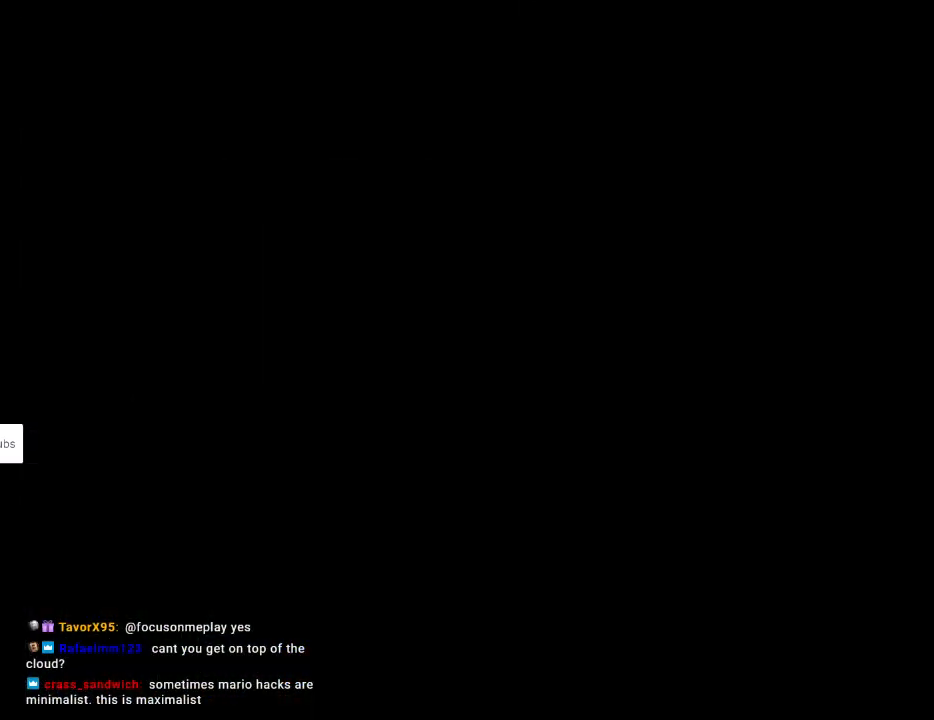
{"buttons": ["Y", "DPAD_RIGHT"], "events": [[133, "Y", "down"], [150, "DPAD_RIGHT", "down"], [183, "A", "down"], [183, "DPAD_RIGHT", "up"], [200, "A", "up"], [200, "DPAD_RIGHT", "down"]]}
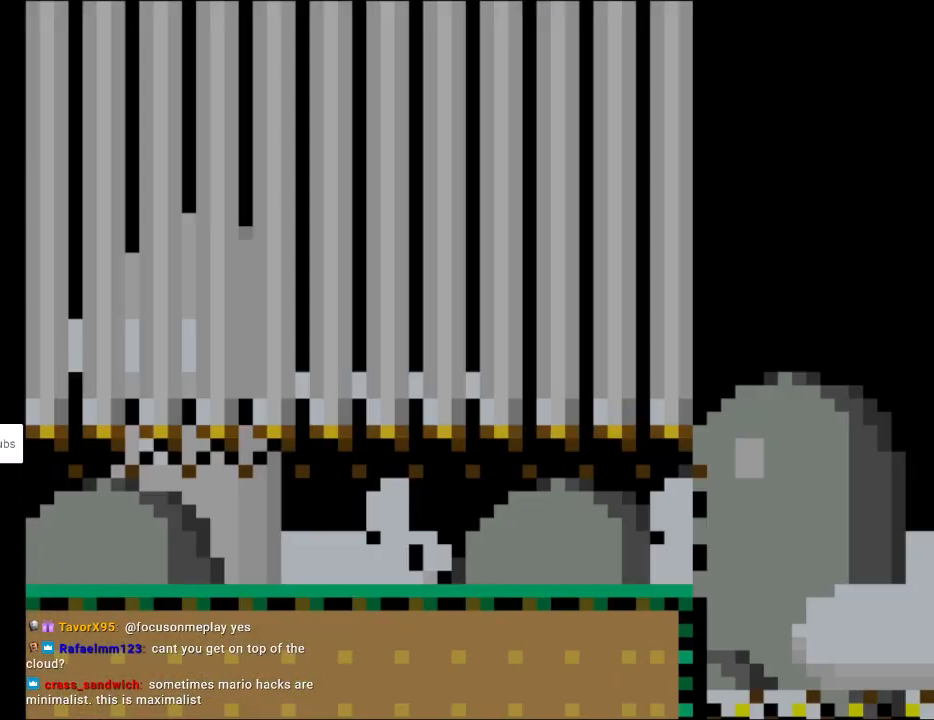
{"buttons": ["Y", "DPAD_RIGHT"], "events": [[150, "DPAD_RIGHT", "up"], [150, "X", "down"], [167, "DPAD_RIGHT", "down"], [167, "X", "up"]]}
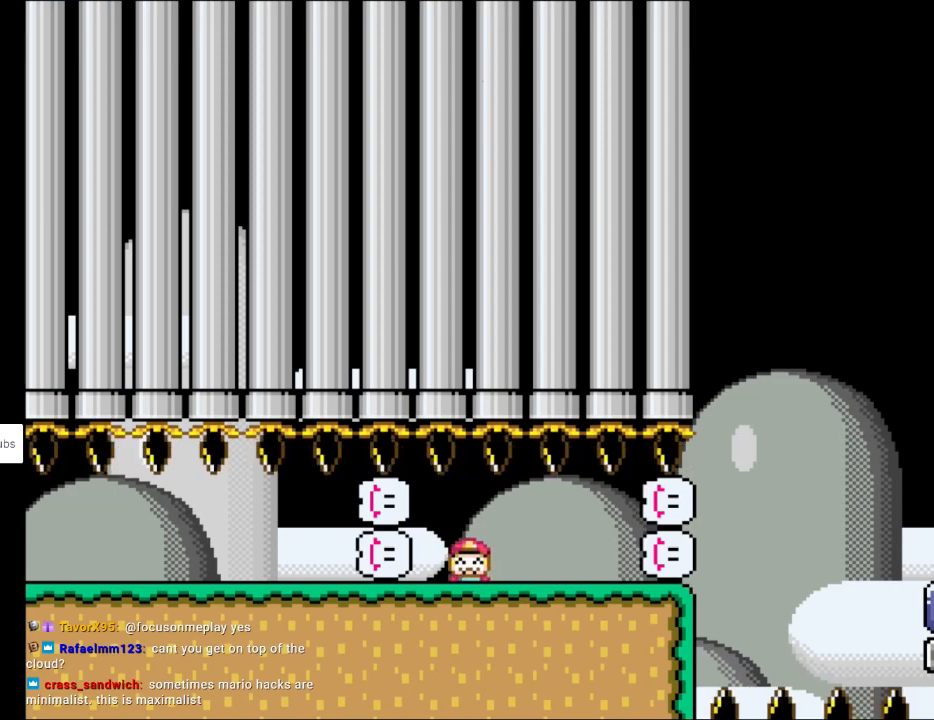
{"buttons": ["Y", "DPAD_RIGHT"], "events": []}
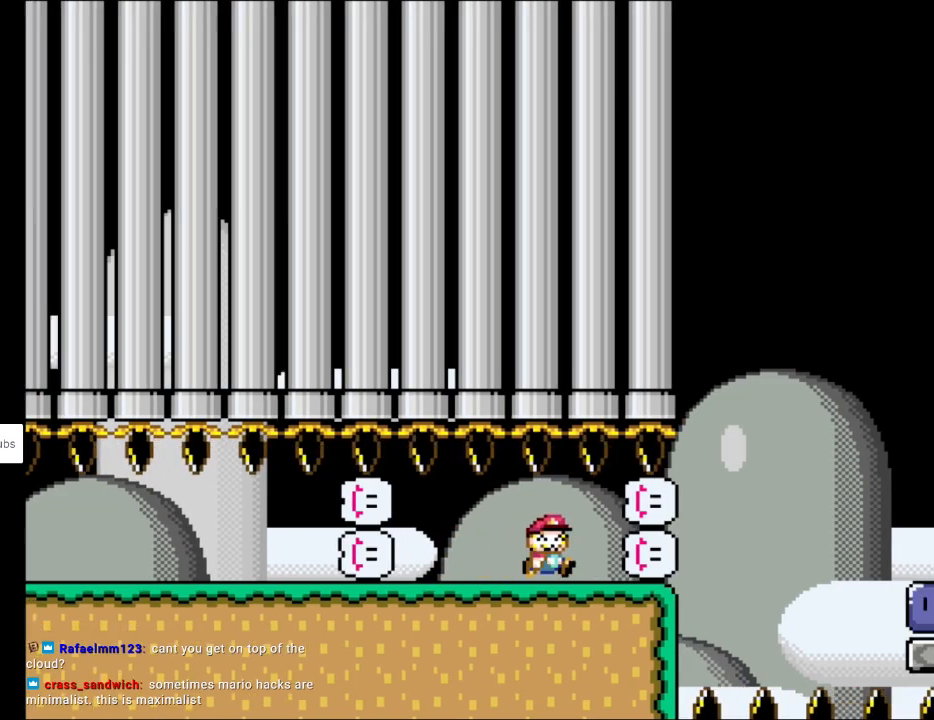
{"buttons": ["Y", "DPAD_RIGHT"], "events": [[267, "B", "down"], [317, "B", "up"]]}
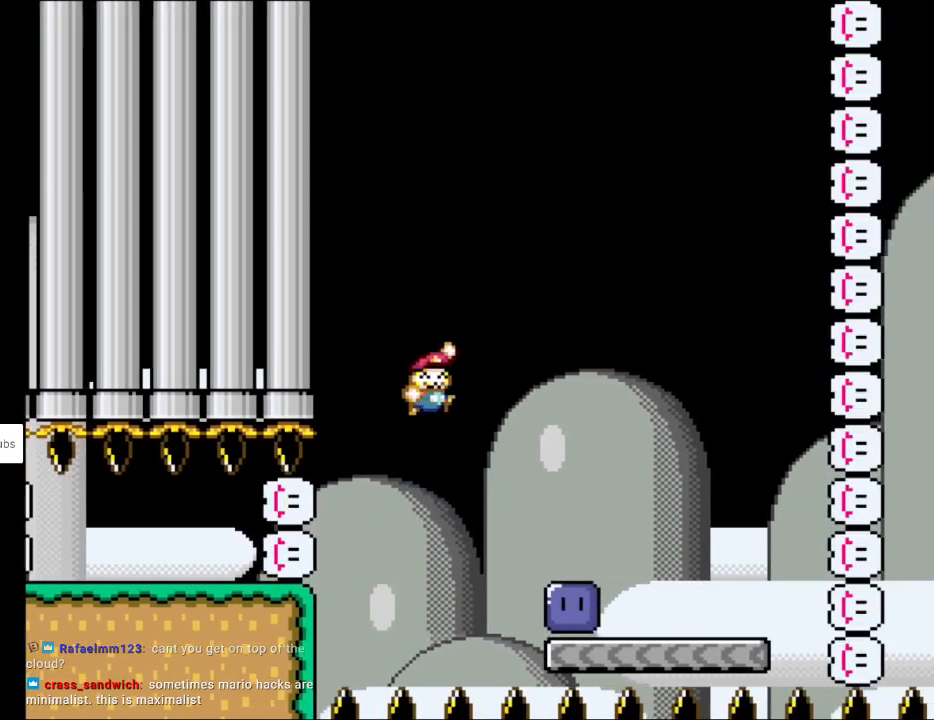
{"buttons": ["Y", "DPAD_RIGHT"], "events": [[133, "A", "down"], [133, "DPAD_RIGHT", "up"], [150, "A", "up"], [150, "DPAD_RIGHT", "down"], [233, "Y", "up"], [333, "Y", "down"]]}
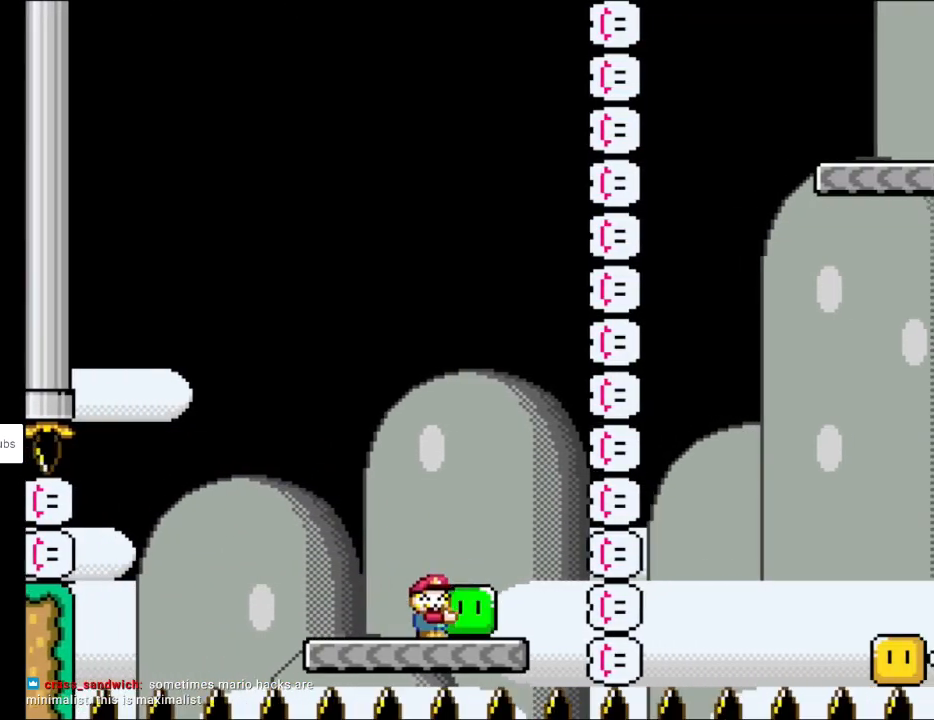
{"buttons": ["B", "Y", "DPAD_RIGHT"], "events": [[100, "B", "down"]]}
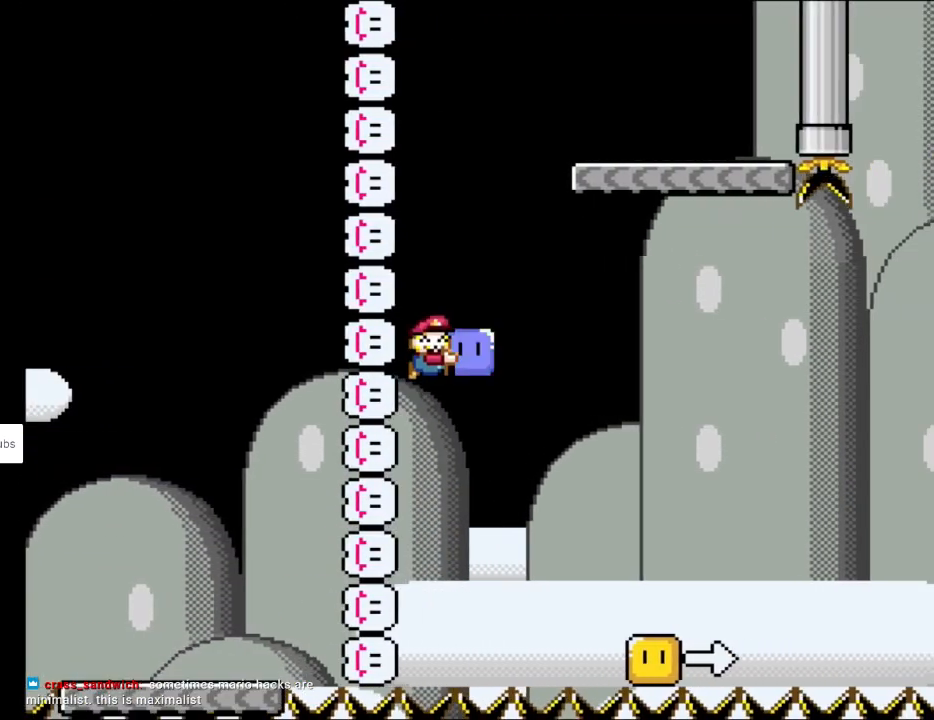
{"buttons": ["Y", "DPAD_RIGHT"], "events": [[50, "B", "up"], [433, "Y", "up"], [500, "Y", "down"]]}
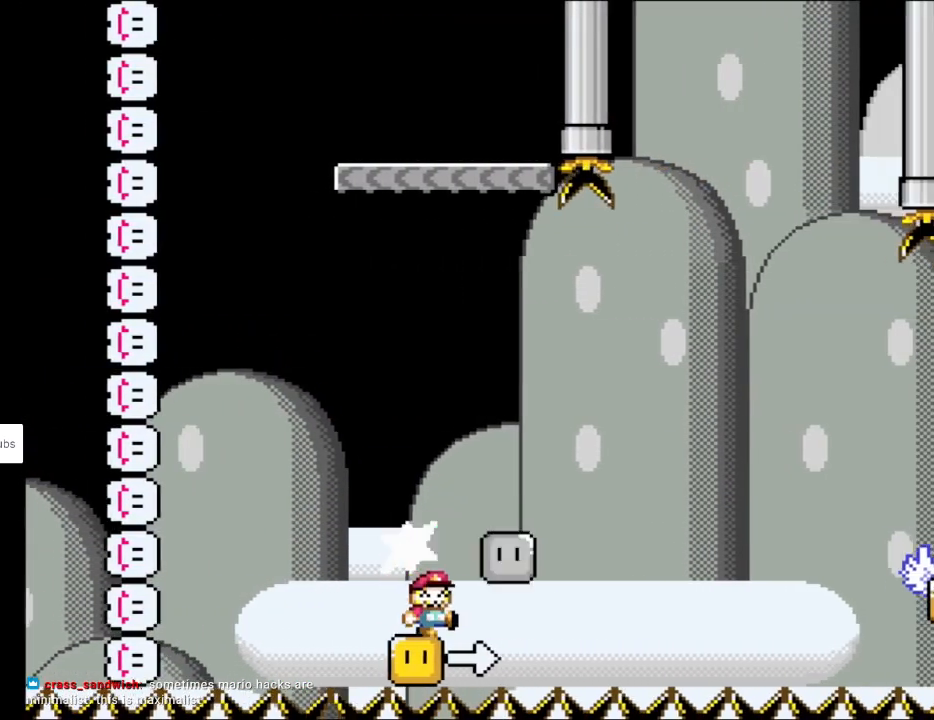
{"buttons": ["B", "Y", "DPAD_RIGHT"], "events": [[33, "B", "down"]]}
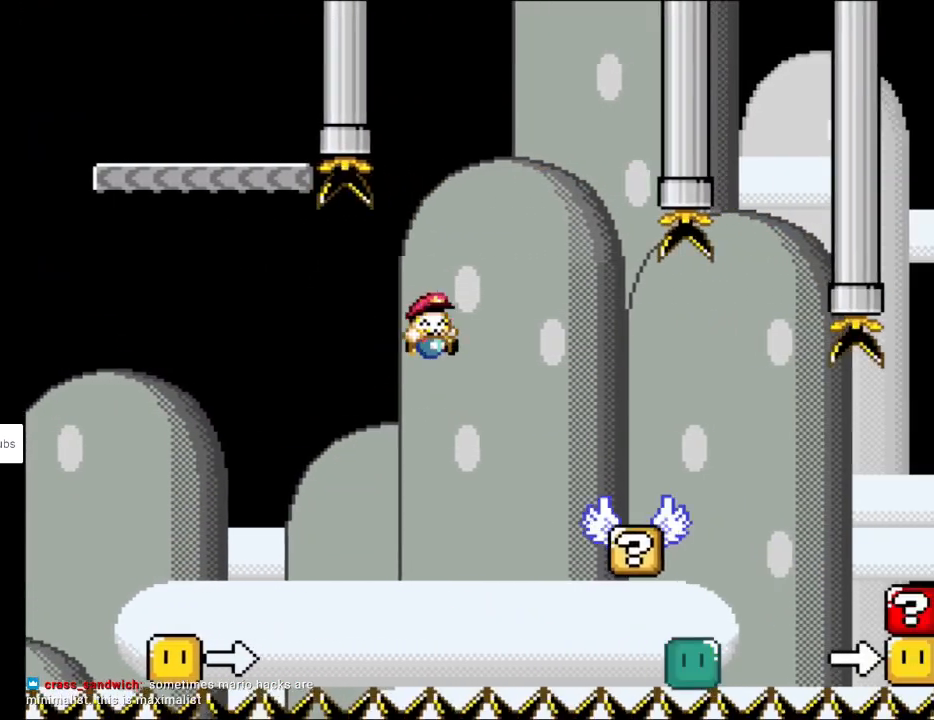
{"buttons": ["Y", "DPAD_RIGHT"], "events": [[33, "B", "up"], [317, "B", "down"], [400, "B", "up"]]}
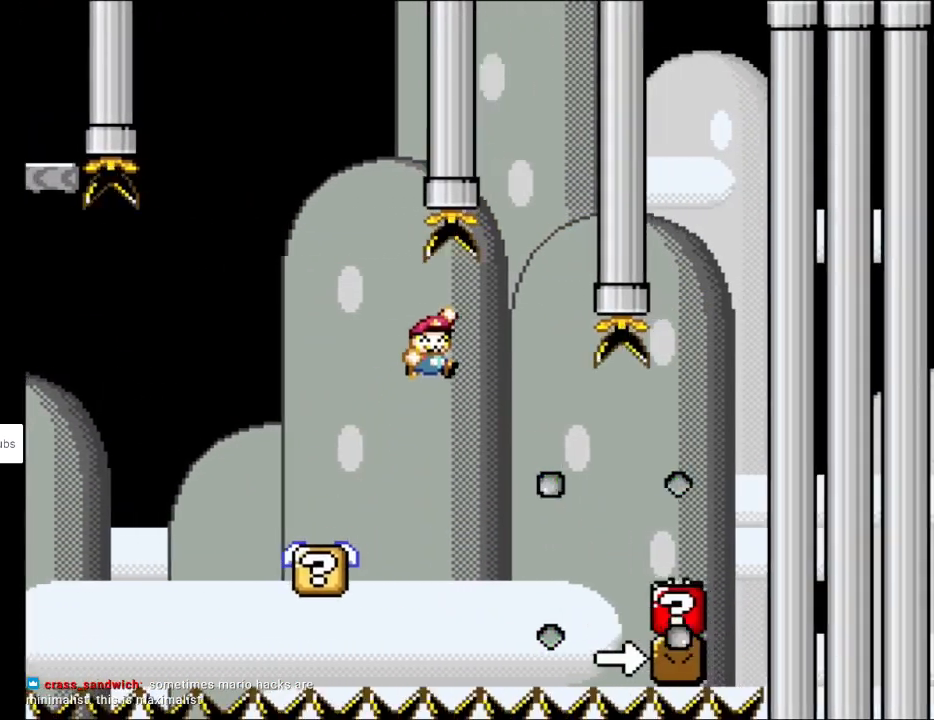
{"buttons": ["Y", "DPAD_RIGHT"], "events": [[183, "B", "down"], [383, "B", "up"]]}
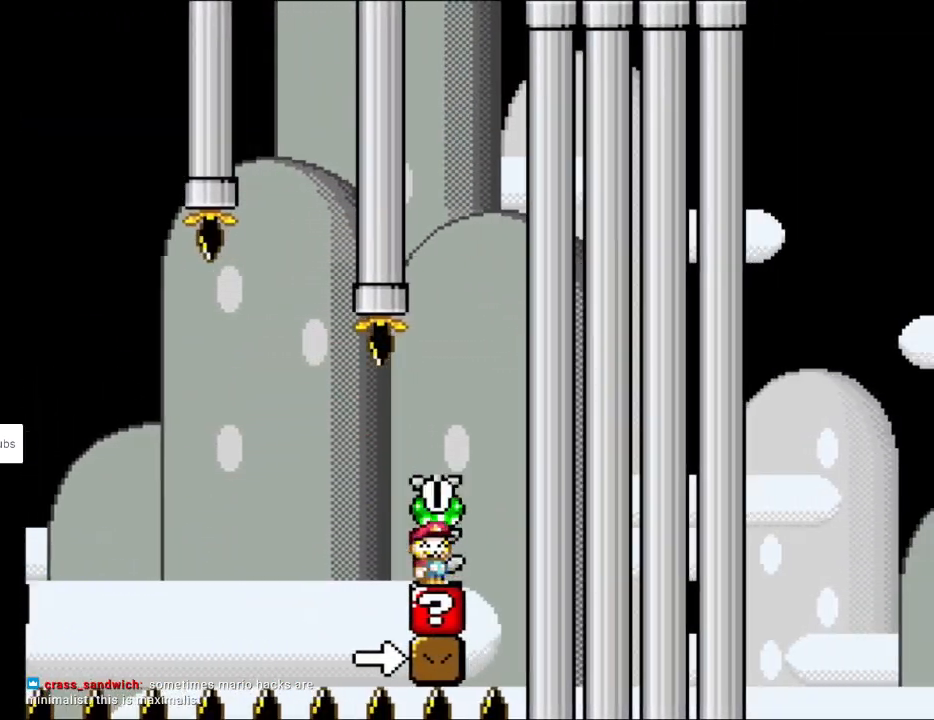
{"buttons": ["B", "Y"], "events": [[50, "B", "down"], [233, "DPAD_RIGHT", "up"]]}
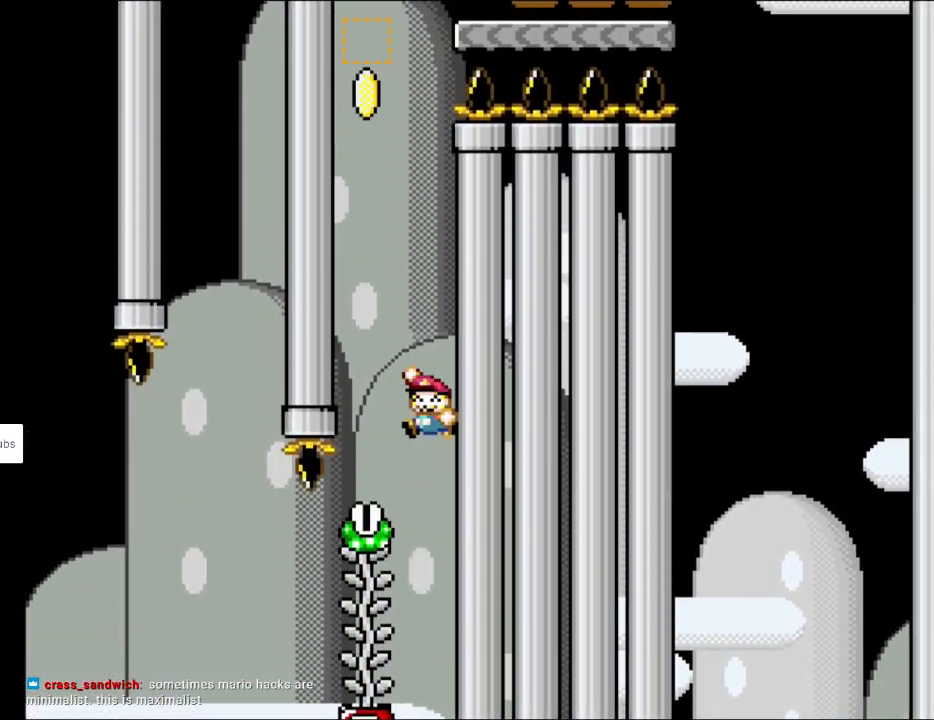
{"buttons": ["Y", "DPAD_UP"], "events": [[33, "DPAD_LEFT", "down"], [150, "DPAD_LEFT", "up"], [267, "B", "up"], [300, "DPAD_UP", "down"]]}
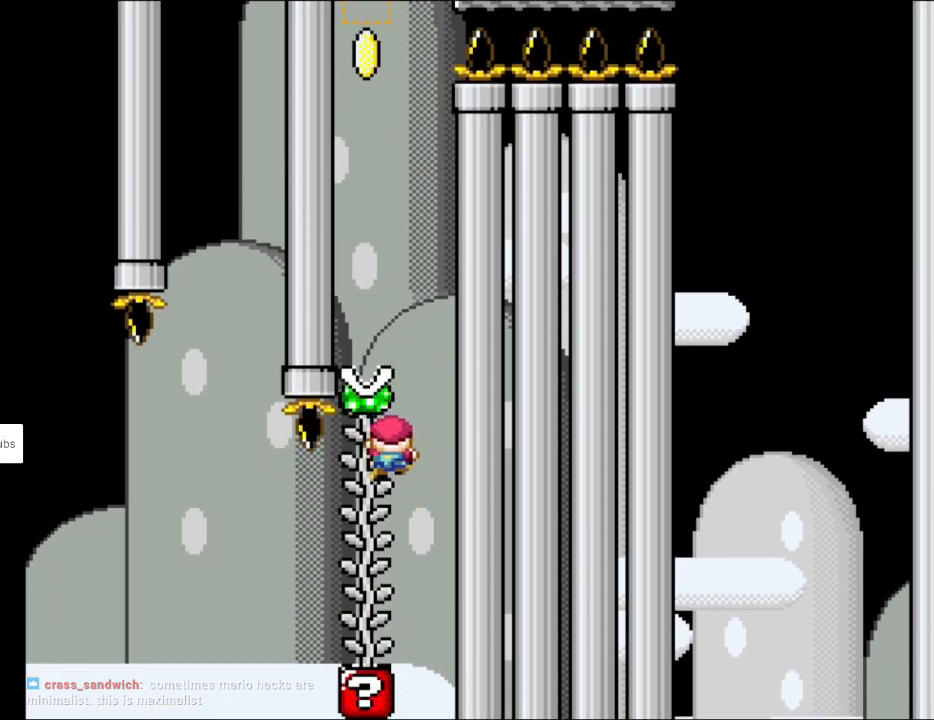
{"buttons": ["B", "Y", "DPAD_RIGHT"], "events": [[200, "DPAD_UP", "up"], [367, "DPAD_RIGHT", "down"], [400, "B", "down"]]}
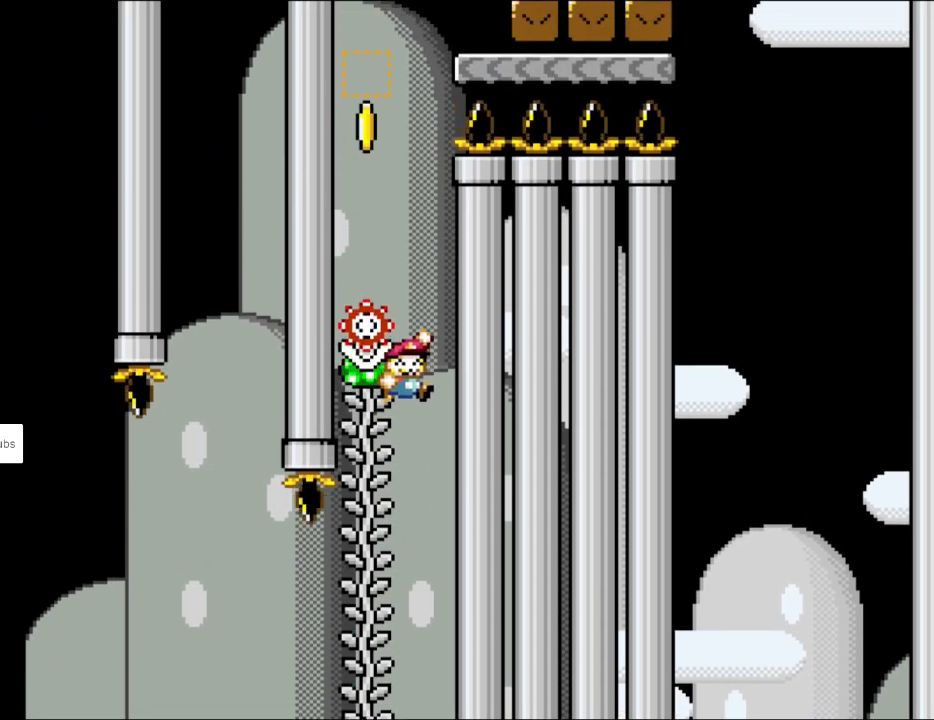
{"buttons": ["B", "Y"], "events": [[117, "DPAD_RIGHT", "up"], [167, "DPAD_LEFT", "down"], [433, "DPAD_LEFT", "up"]]}
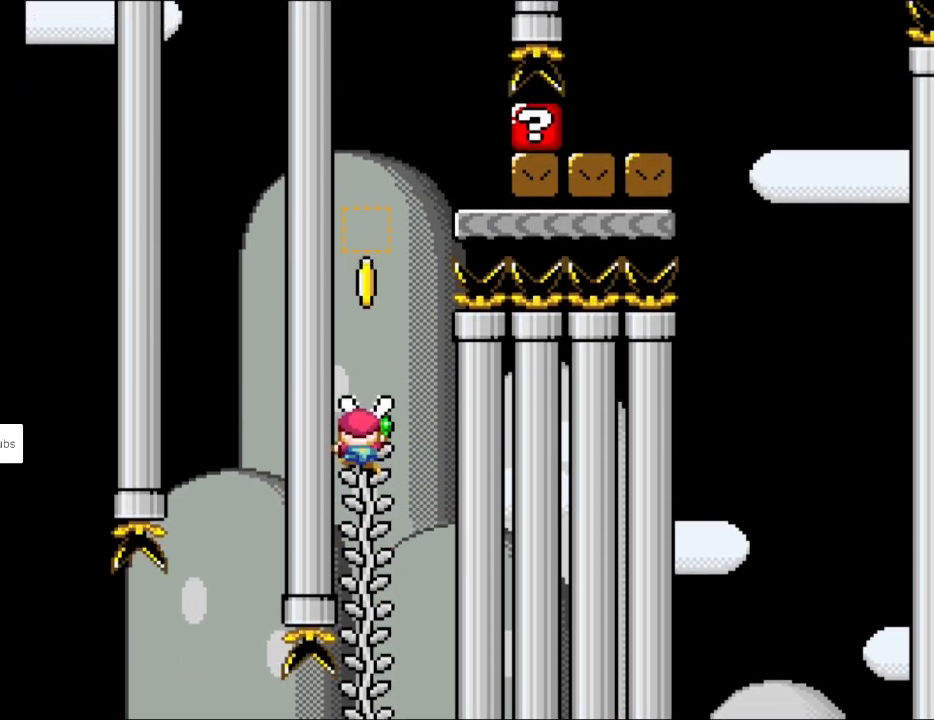
{"buttons": ["B", "Y"], "events": [[17, "DPAD_UP", "down"], [67, "B", "up"], [450, "B", "down"], [500, "DPAD_UP", "up"]]}
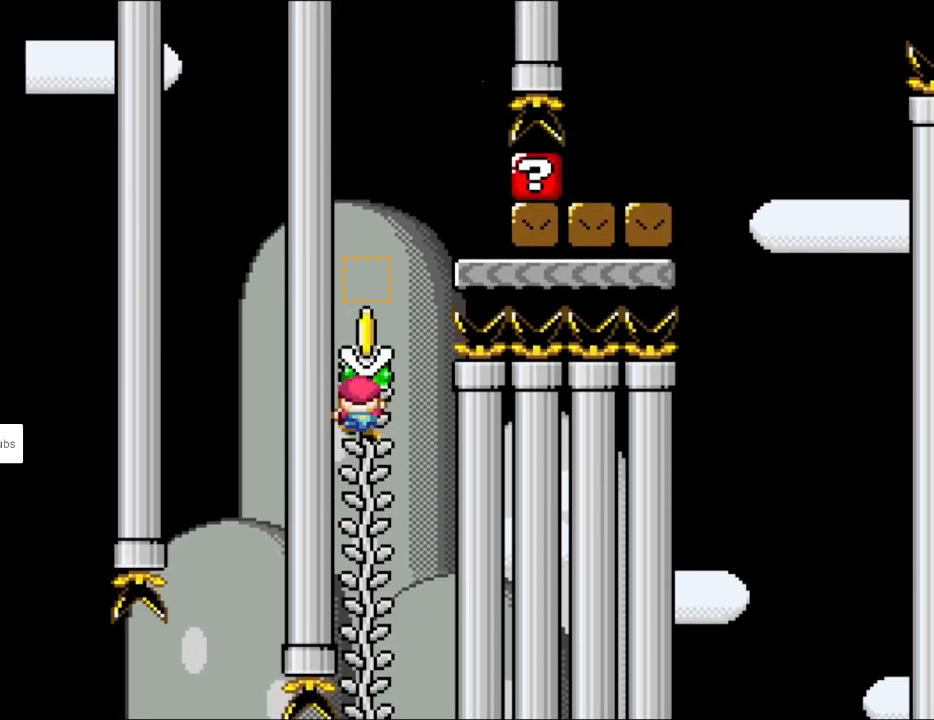
{"buttons": ["B", "Y"], "events": [[200, "B", "up"], [400, "B", "down"]]}
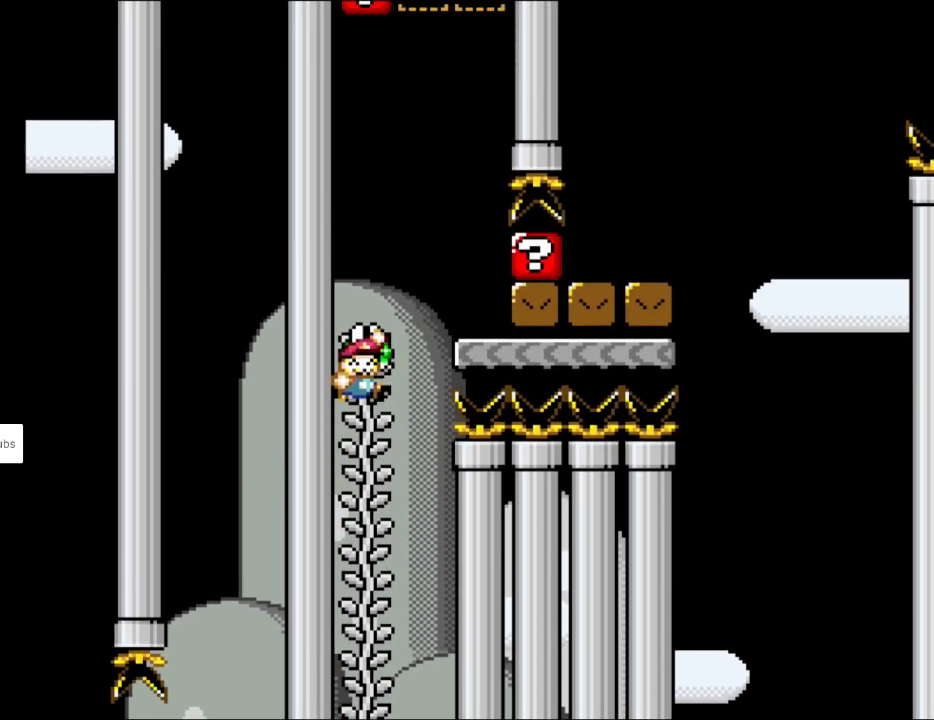
{"buttons": ["Y", "DPAD_RIGHT"], "events": [[33, "B", "up"], [400, "DPAD_RIGHT", "down"]]}
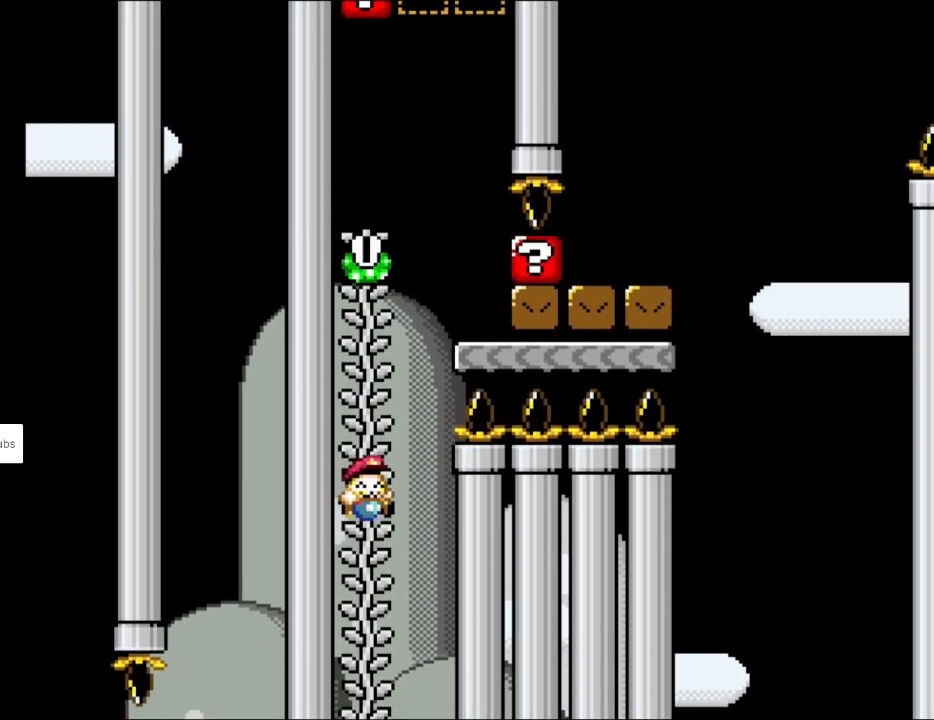
{"buttons": [], "events": [[117, "DPAD_RIGHT", "up"], [233, "Y", "up"]]}
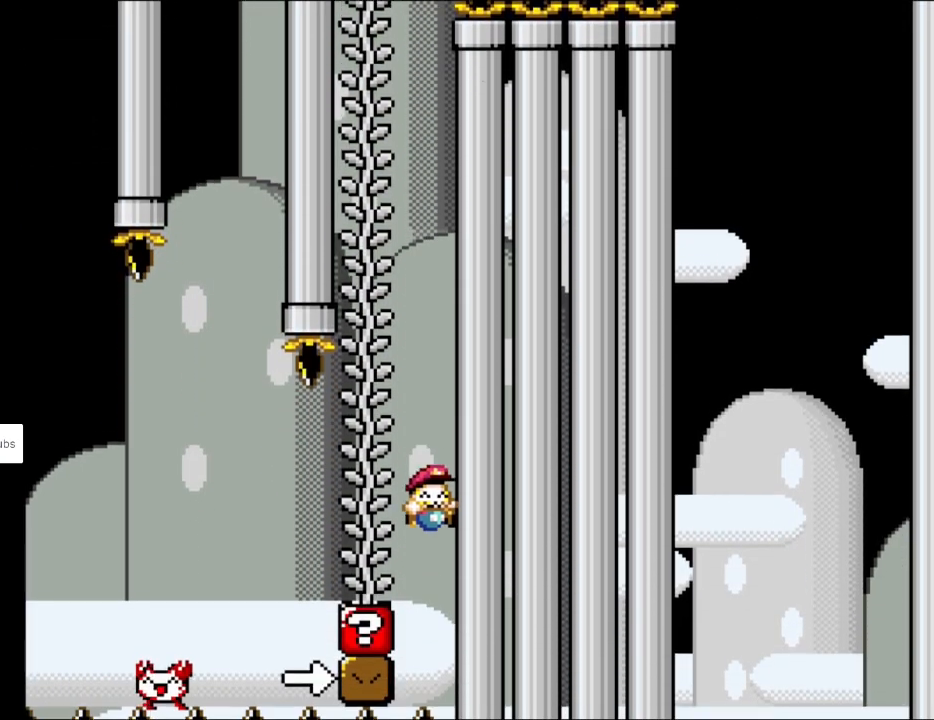
{"buttons": [], "events": []}
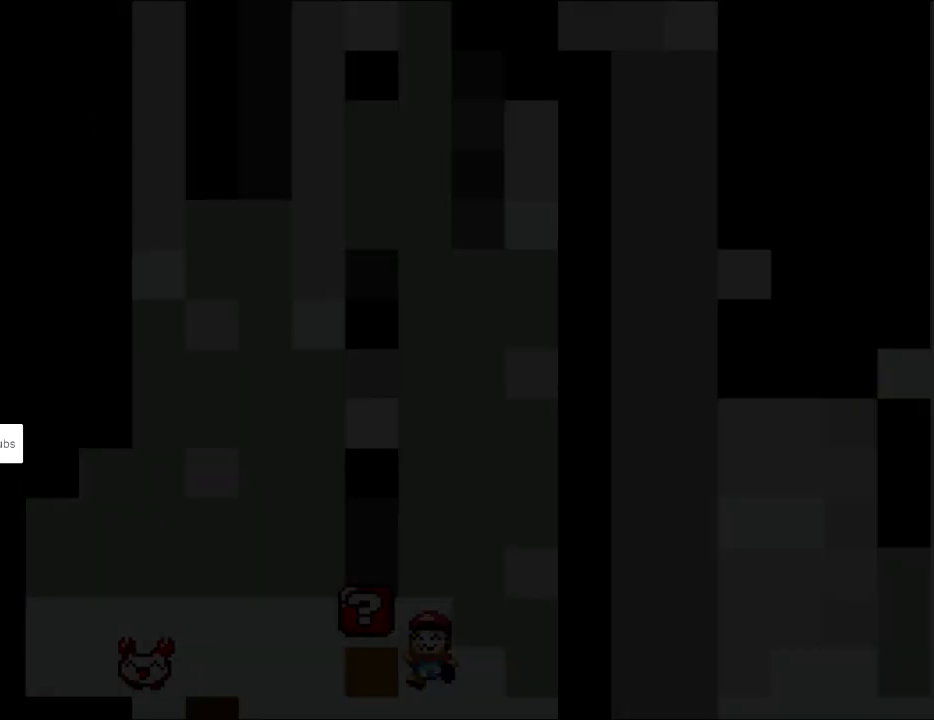
{"buttons": [], "events": []}
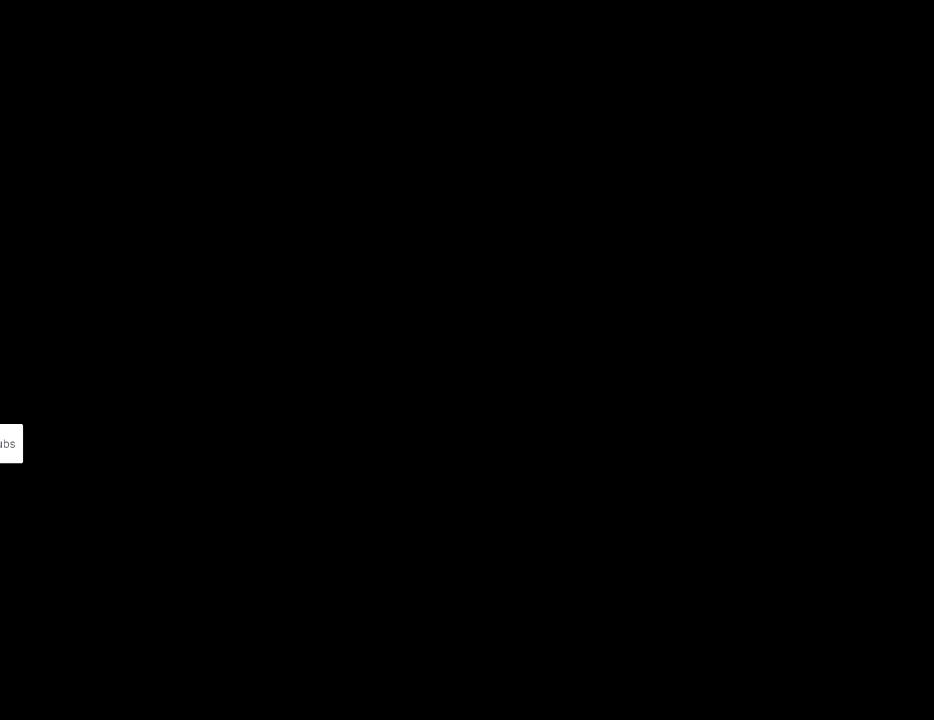
{"buttons": ["Y", "DPAD_RIGHT"], "events": [[400, "Y", "down"], [483, "DPAD_RIGHT", "down"]]}
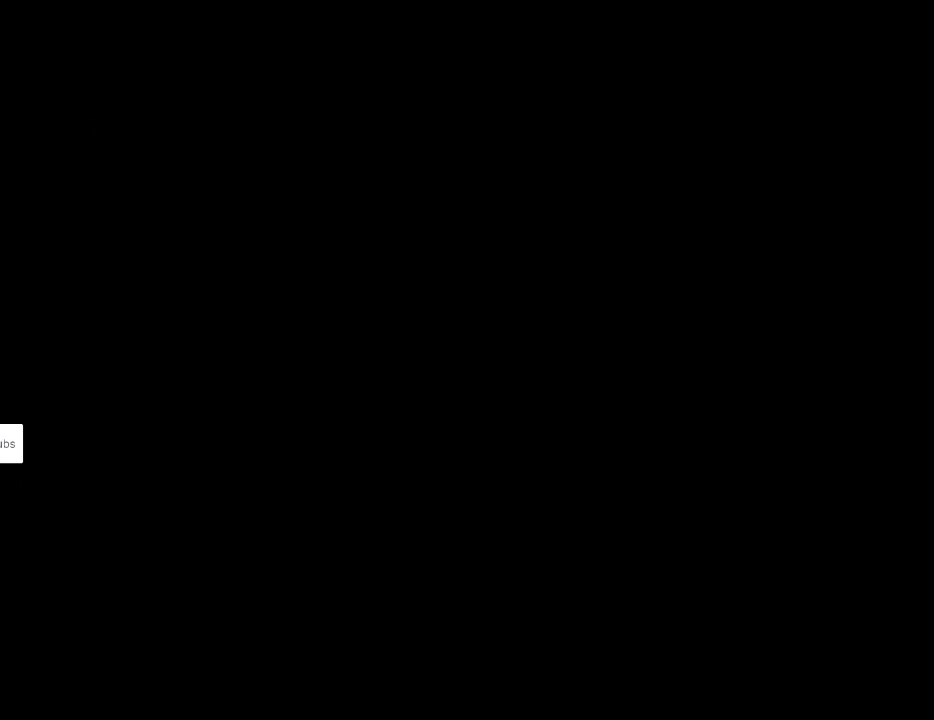
{"buttons": ["Y", "DPAD_RIGHT"], "events": []}
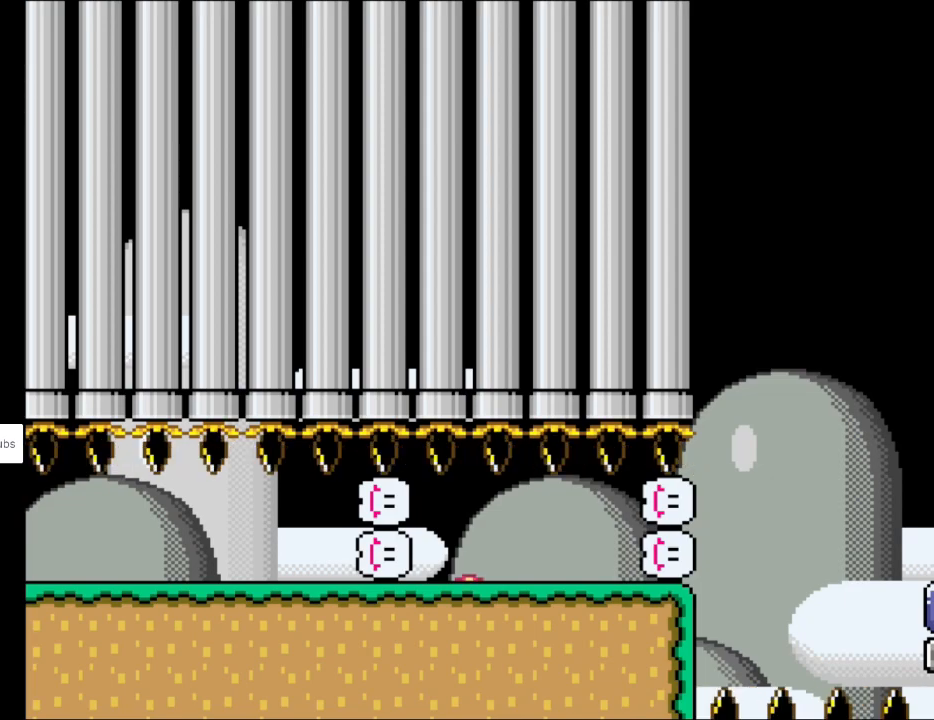
{"buttons": ["Y", "DPAD_RIGHT"], "events": []}
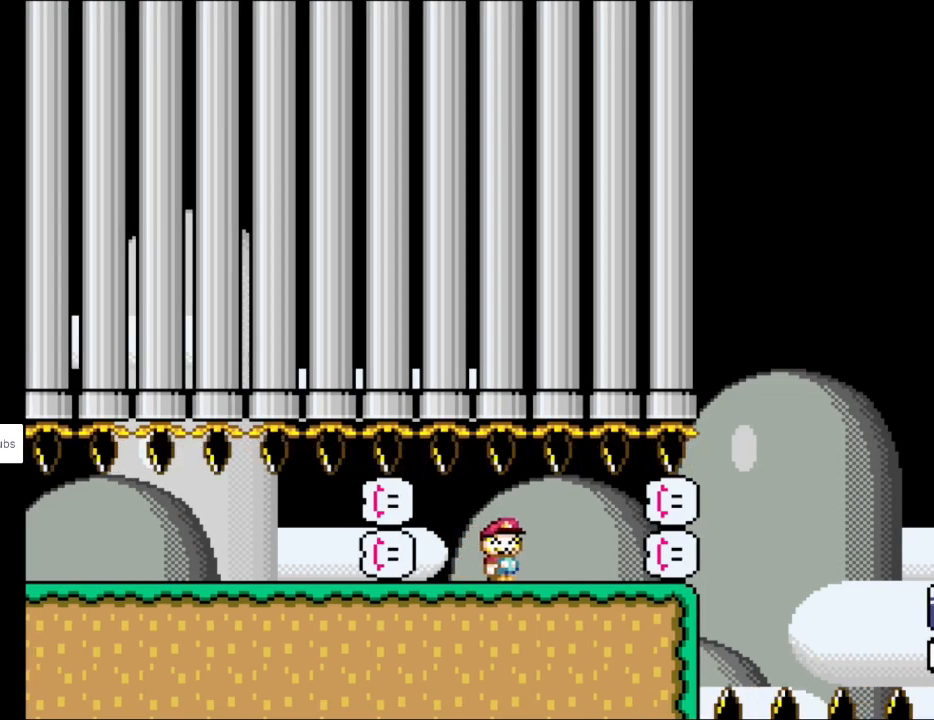
{"buttons": ["Y", "DPAD_RIGHT"], "events": [[433, "B", "down"], [500, "B", "up"]]}